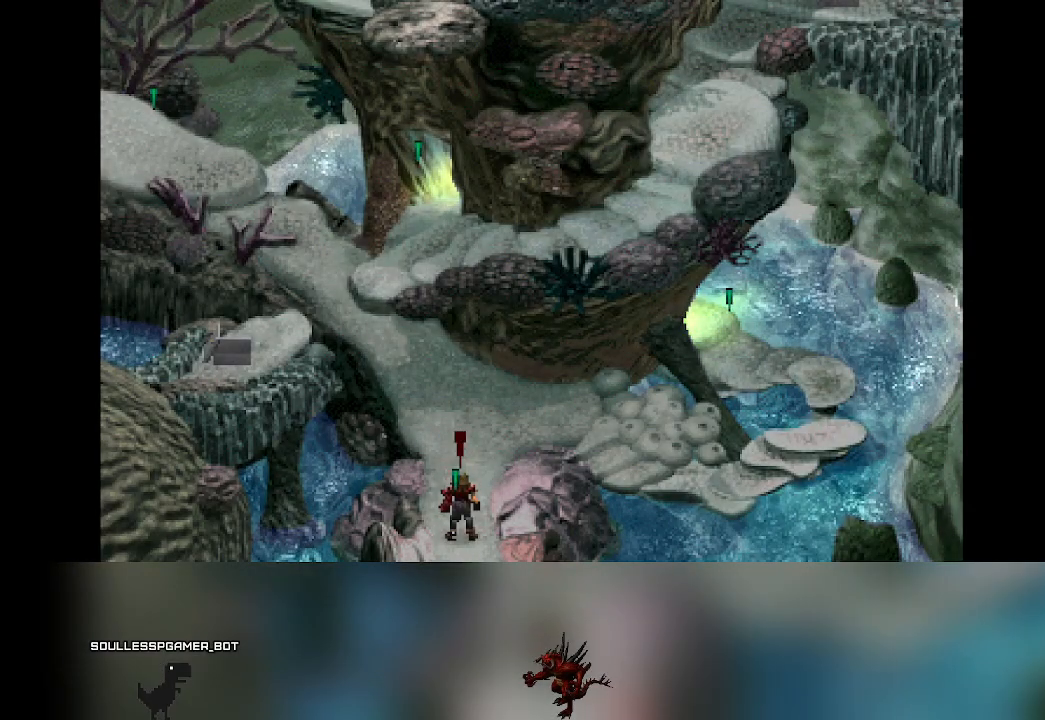
Gameplay with a controller (PlayStation layout); each line is a JSON object with the inputs held at the frame after it. "events" lists button and stick changes between this image and that frame as [ms after this image, input, new state], when the widget could be followed in between. Not read: right_stick.
{"buttons": [], "left_stick": "up-right", "events": []}
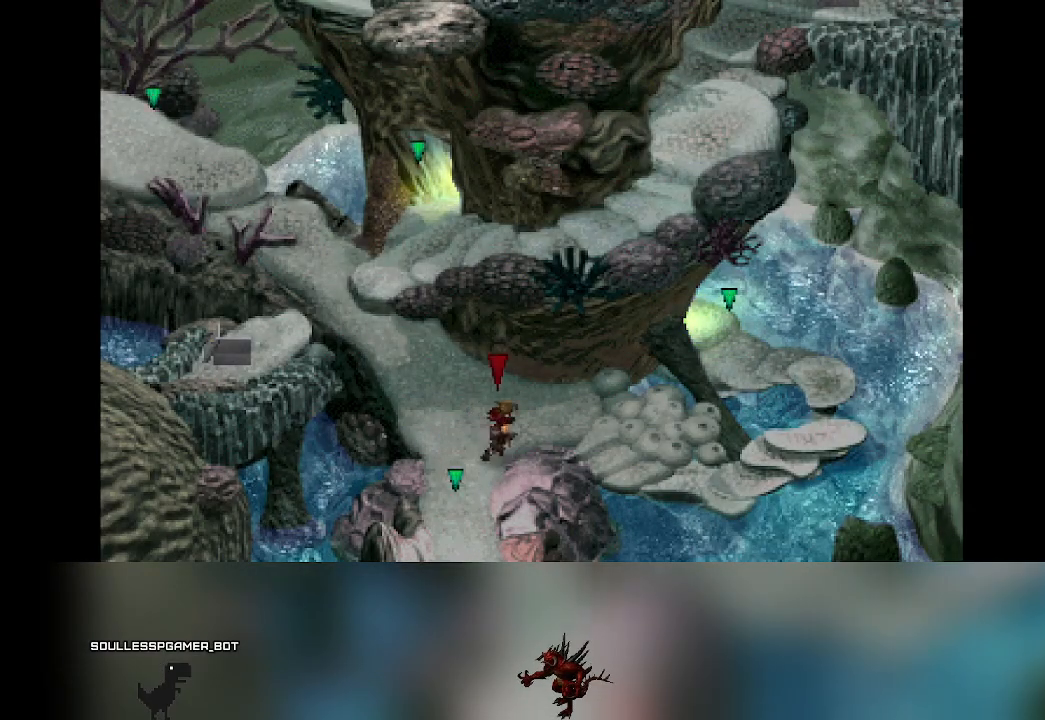
{"buttons": [], "left_stick": "right", "events": [[217, "left_stick", "right"]]}
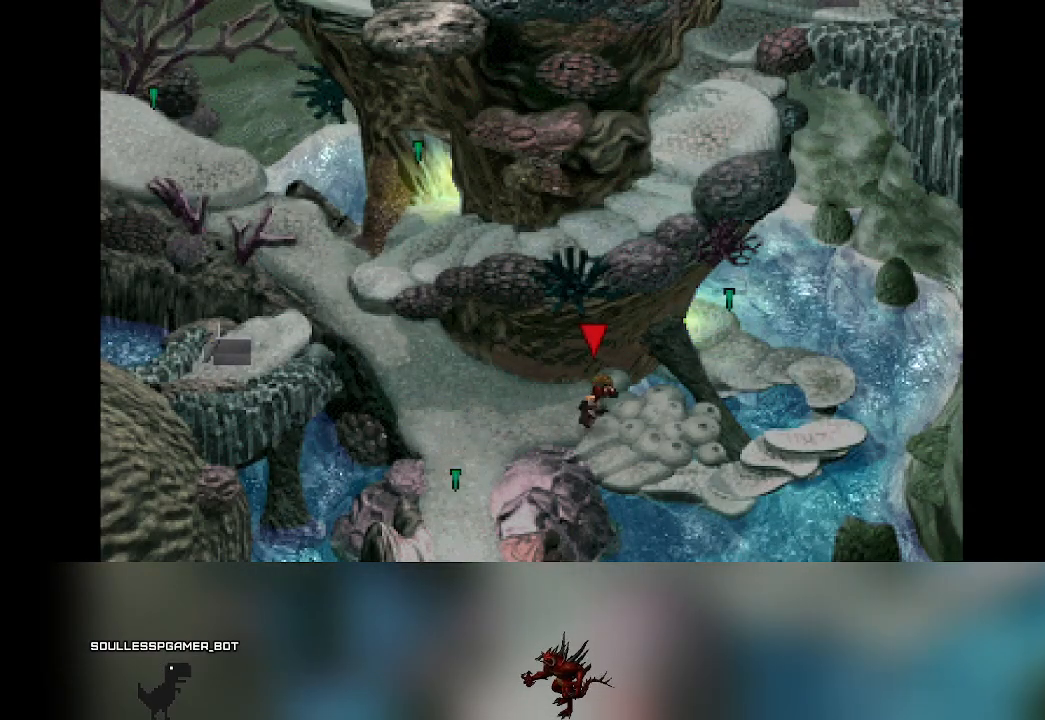
{"buttons": [], "left_stick": "right", "events": [[233, "left_stick", "down-right"], [500, "left_stick", "right"]]}
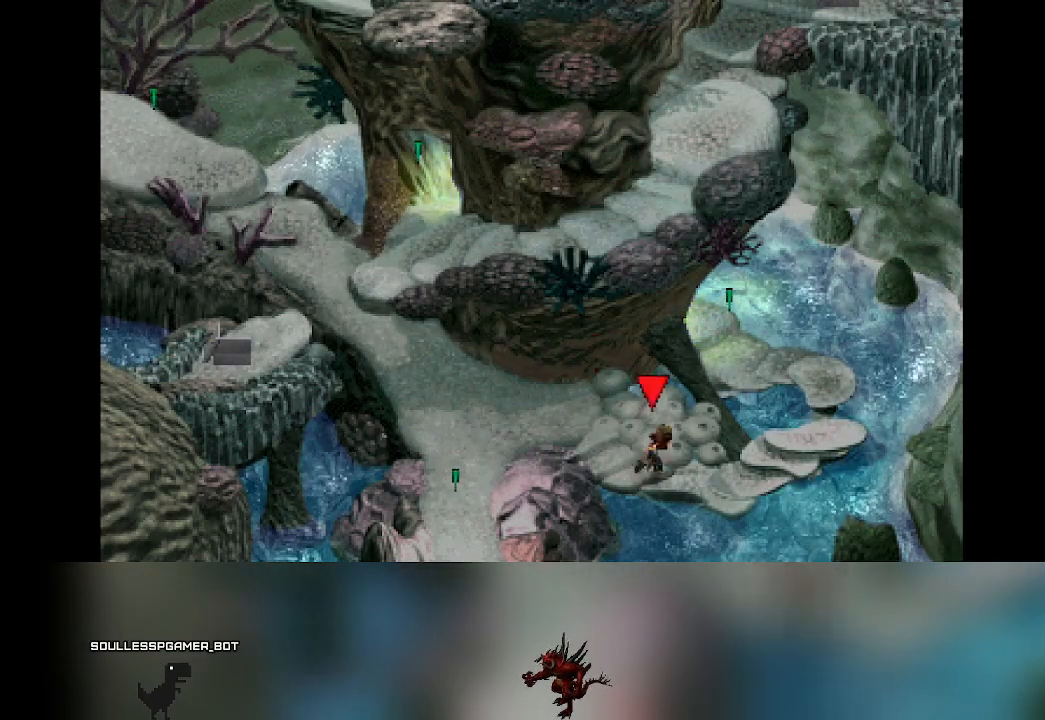
{"buttons": [], "left_stick": "up-right", "events": [[267, "left_stick", "up-right"]]}
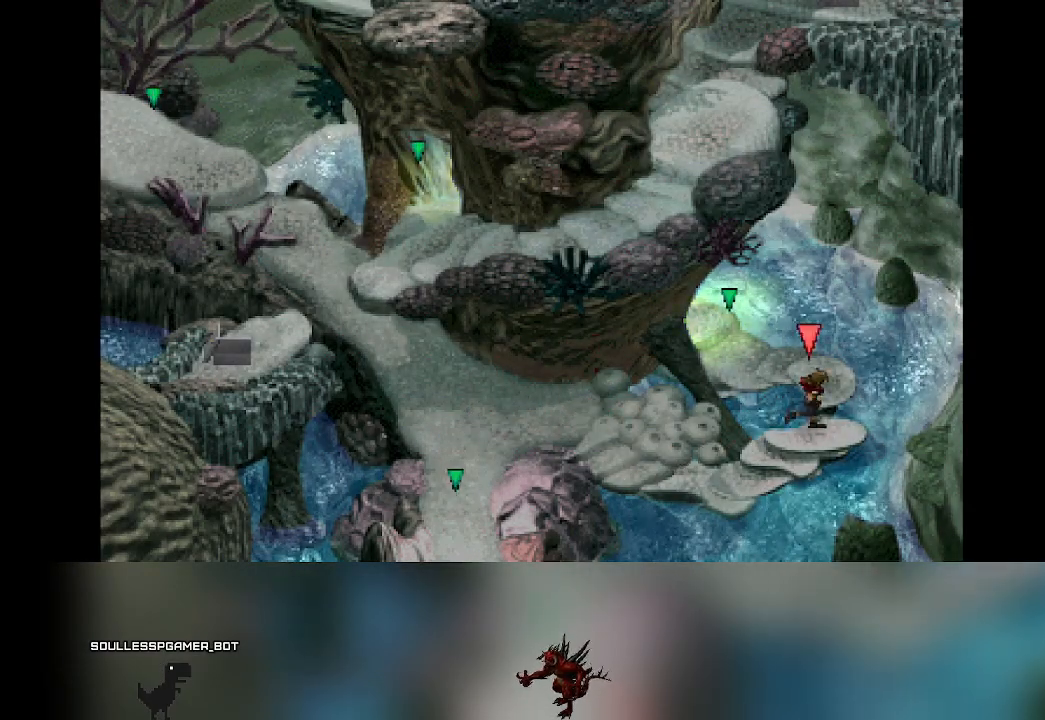
{"buttons": [], "left_stick": "up", "events": [[133, "left_stick", "up"]]}
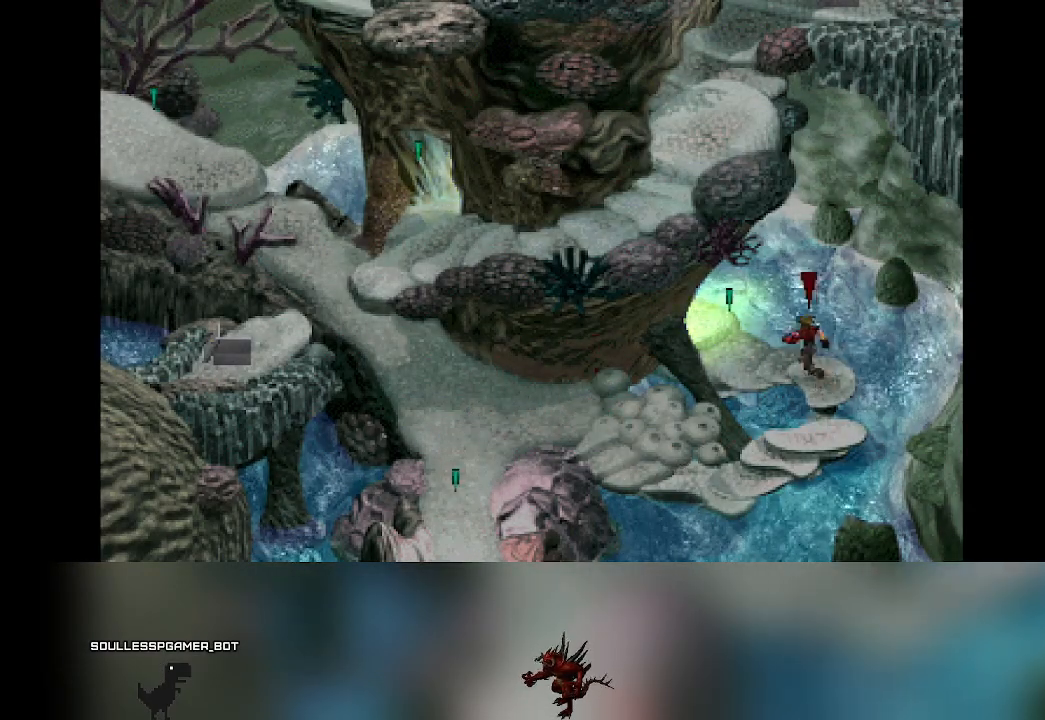
{"buttons": [], "left_stick": "up-left", "events": [[83, "left_stick", "up-left"]]}
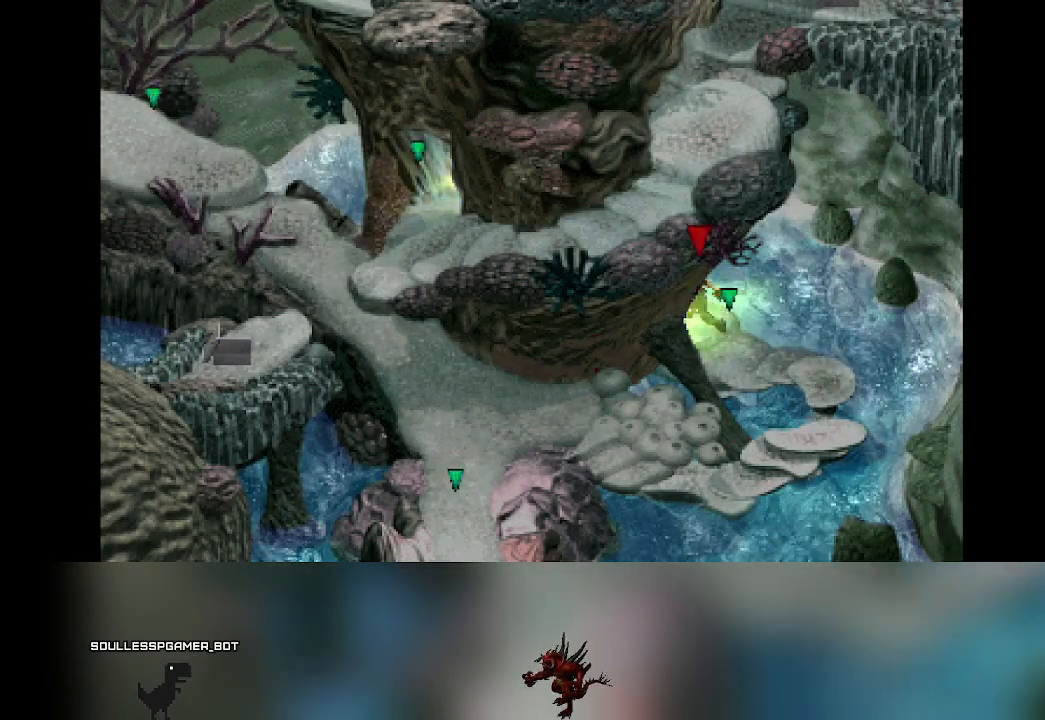
{"buttons": [], "left_stick": "center", "events": [[433, "left_stick", "center"]]}
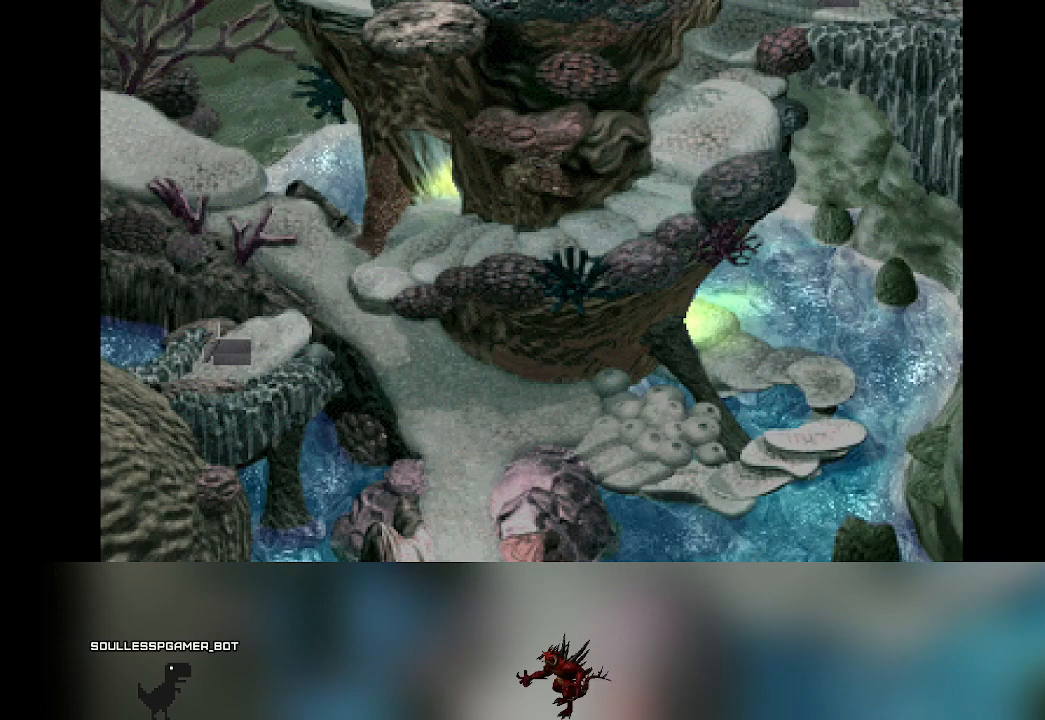
{"buttons": [], "left_stick": "down", "events": [[50, "left_stick", "down"]]}
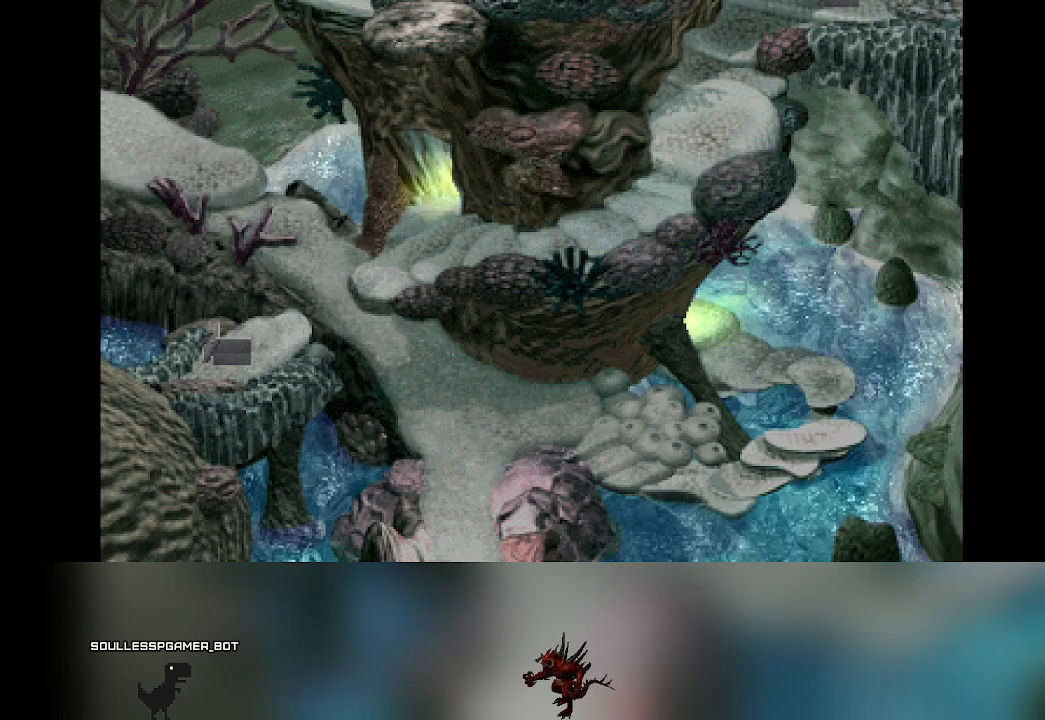
{"buttons": [], "left_stick": "down", "events": []}
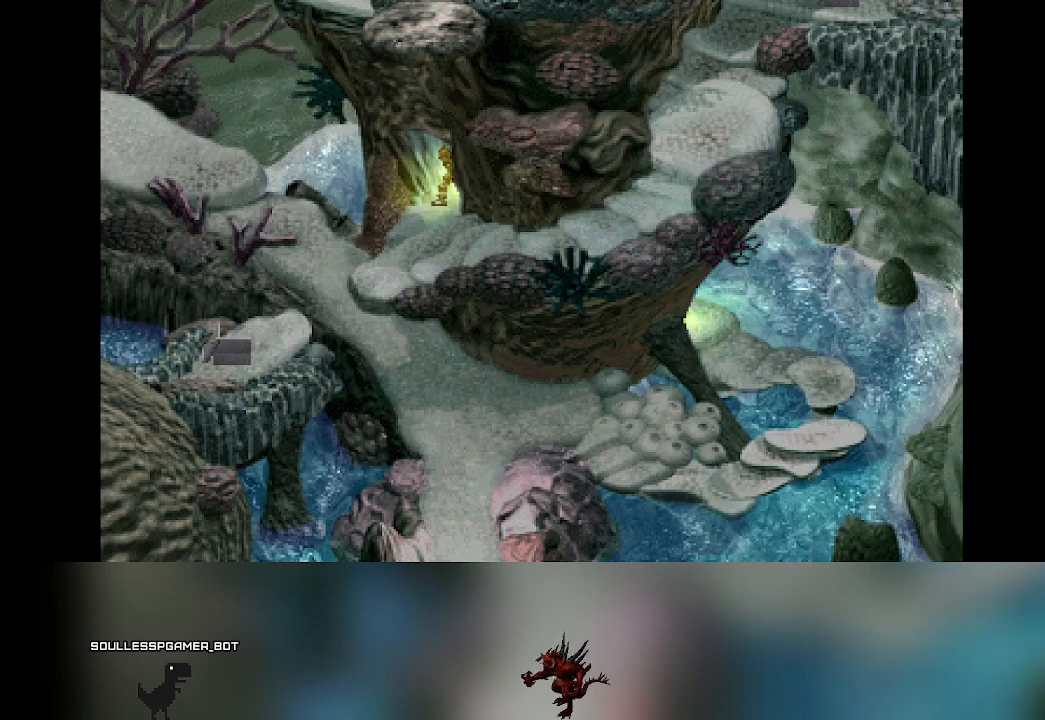
{"buttons": [], "left_stick": "down-right", "events": [[283, "left_stick", "down-right"]]}
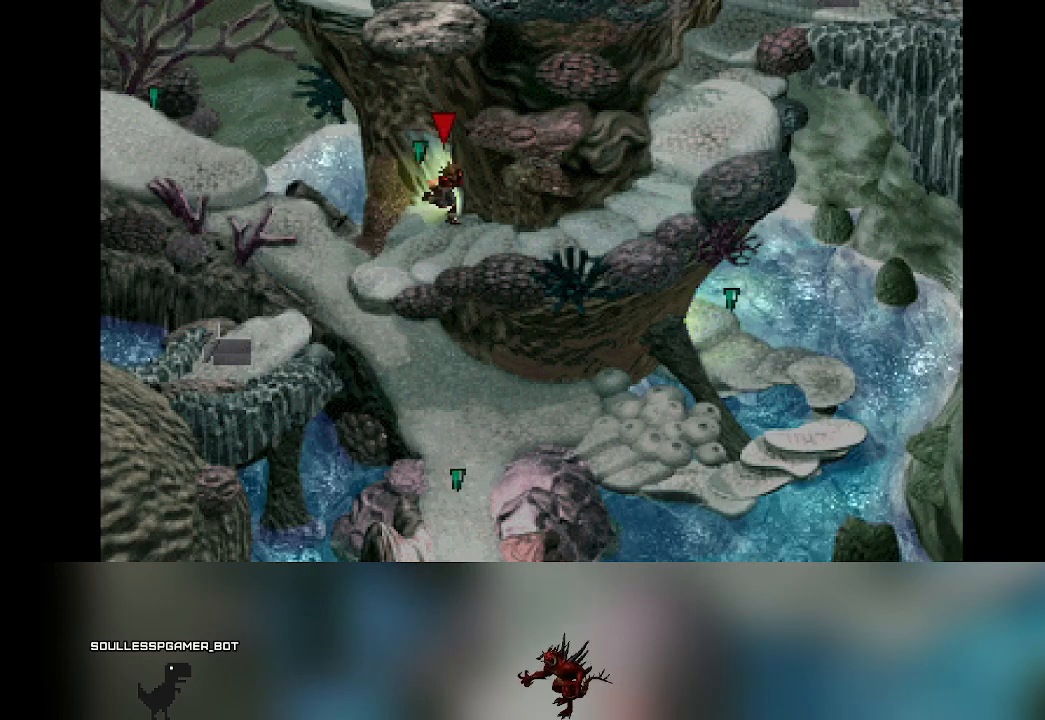
{"buttons": [], "left_stick": "right", "events": [[67, "left_stick", "down"], [250, "left_stick", "down-right"], [350, "left_stick", "right"]]}
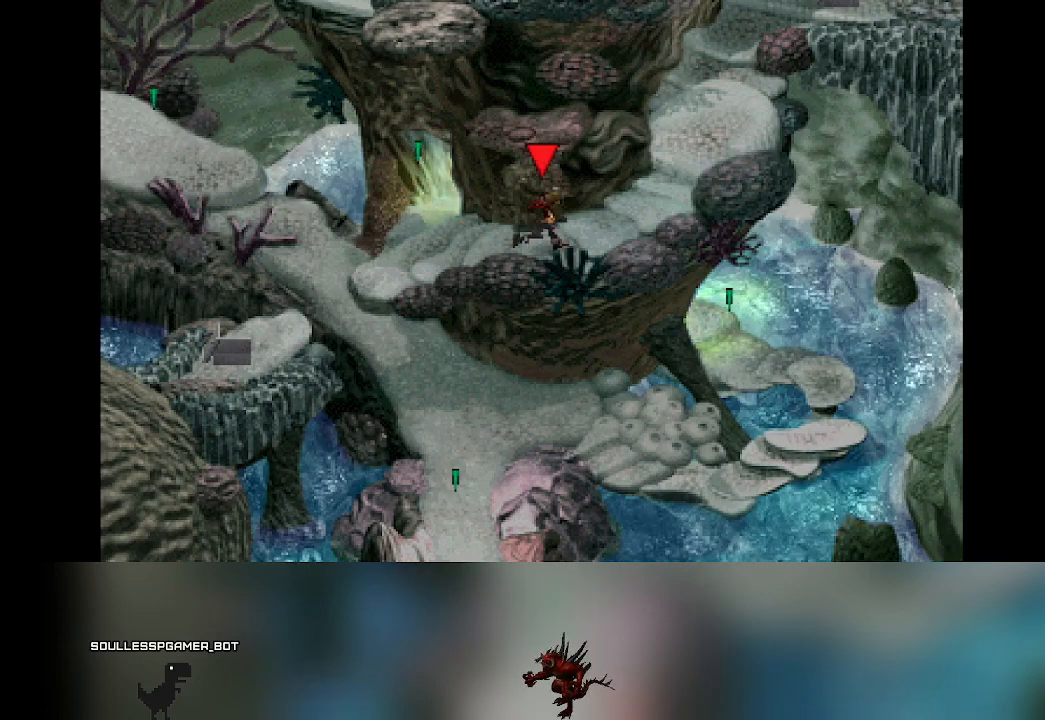
{"buttons": [], "left_stick": "up-right", "events": [[200, "left_stick", "up-right"]]}
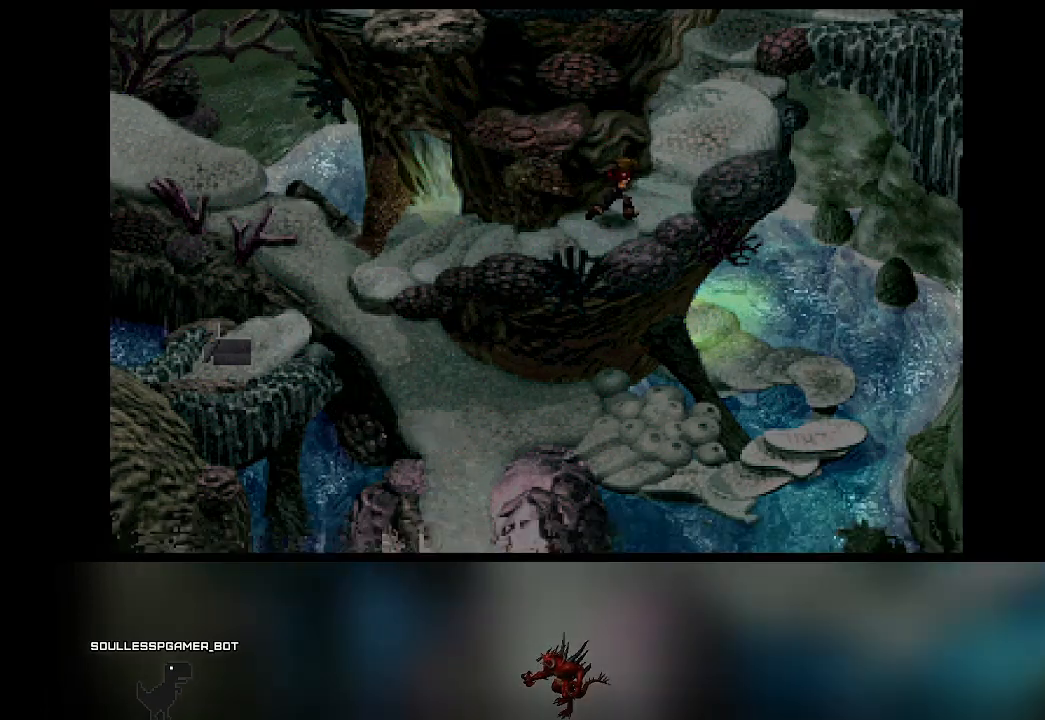
{"buttons": [], "left_stick": "center", "events": [[367, "left_stick", "center"]]}
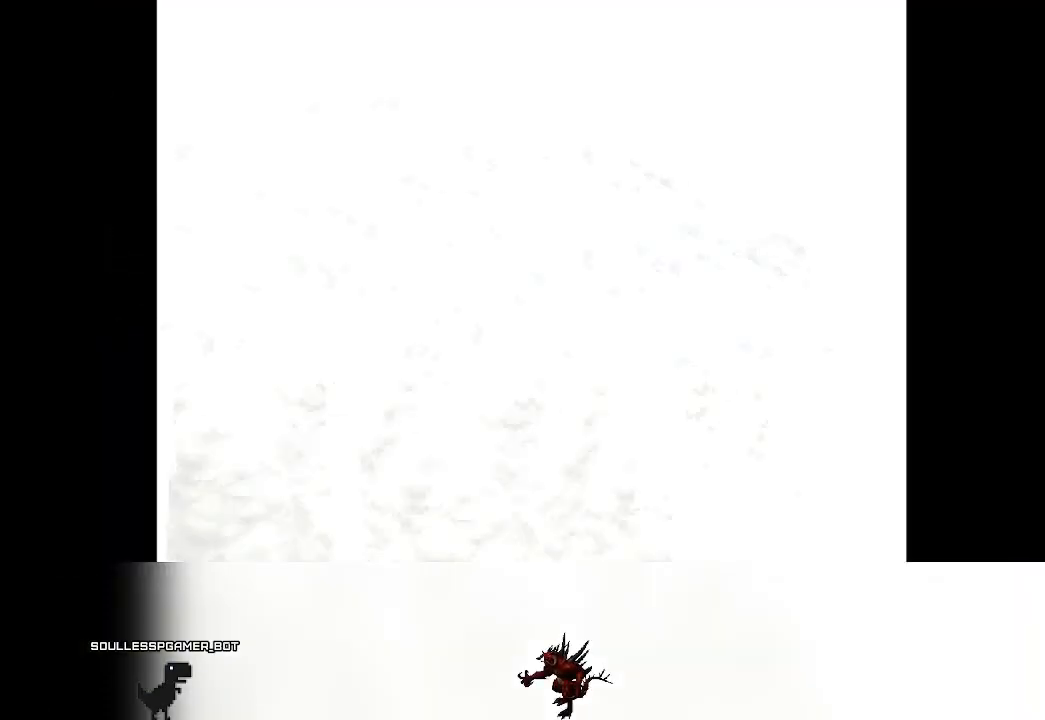
{"buttons": [], "left_stick": "center", "events": []}
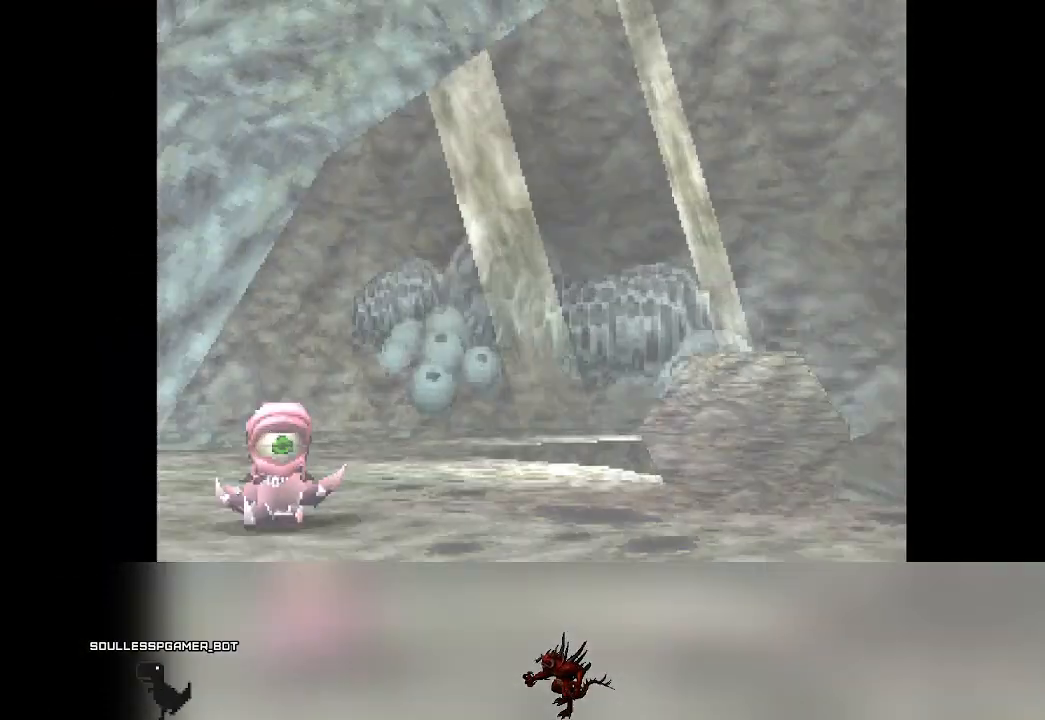
{"buttons": [], "left_stick": "center", "events": []}
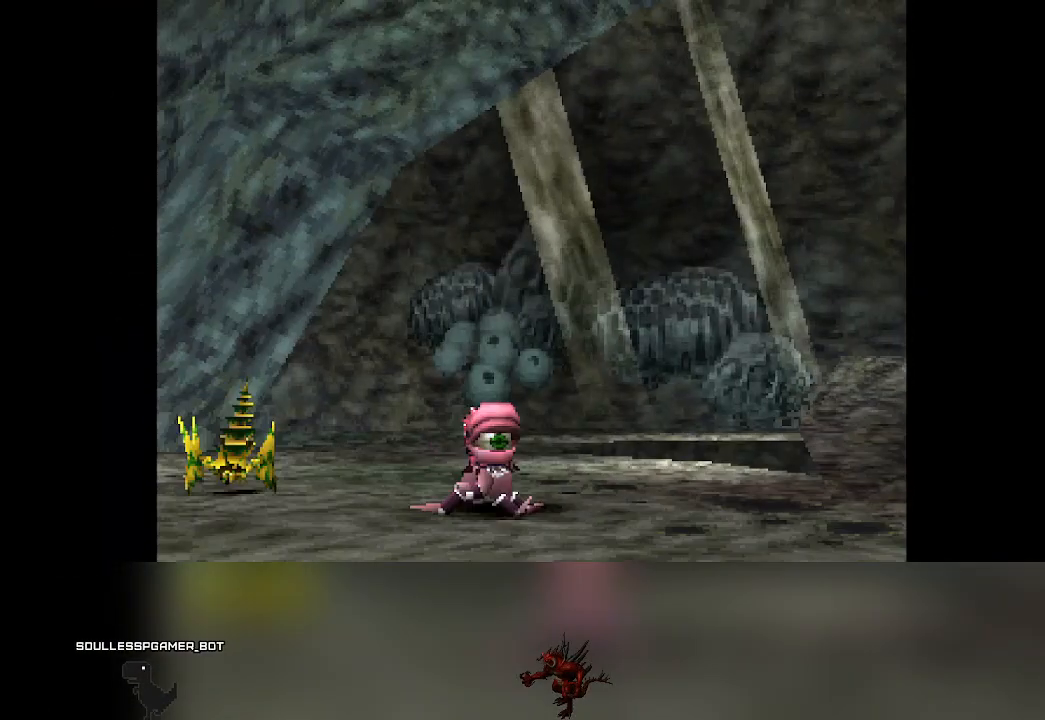
{"buttons": [], "left_stick": "center", "events": []}
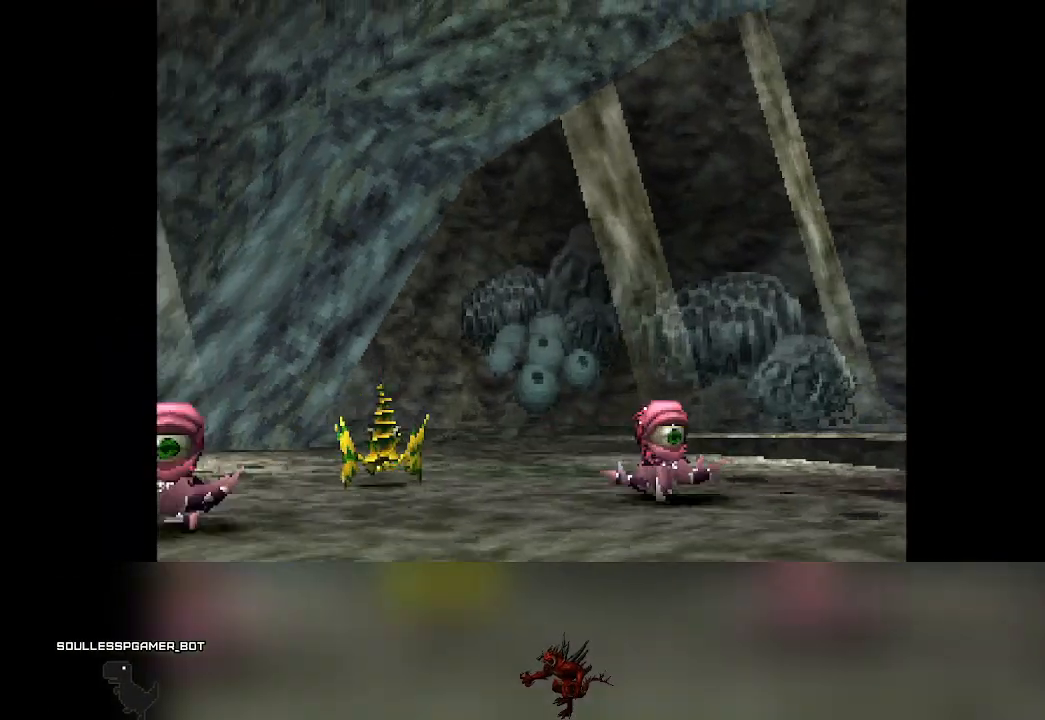
{"buttons": [], "left_stick": "center", "events": []}
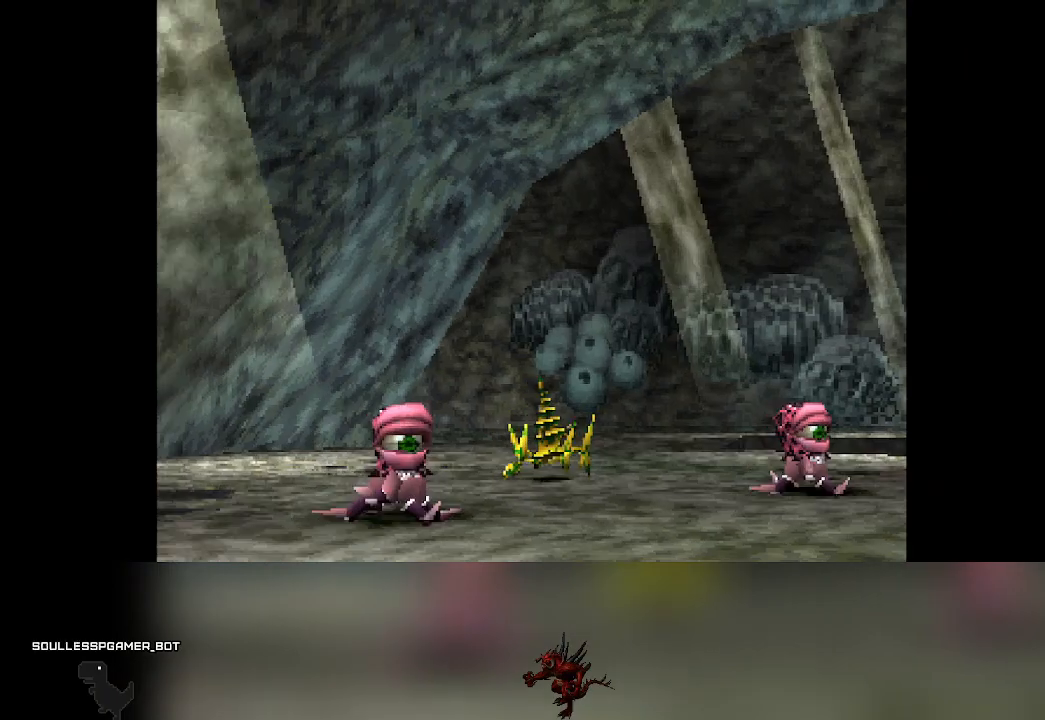
{"buttons": [], "left_stick": "center", "events": []}
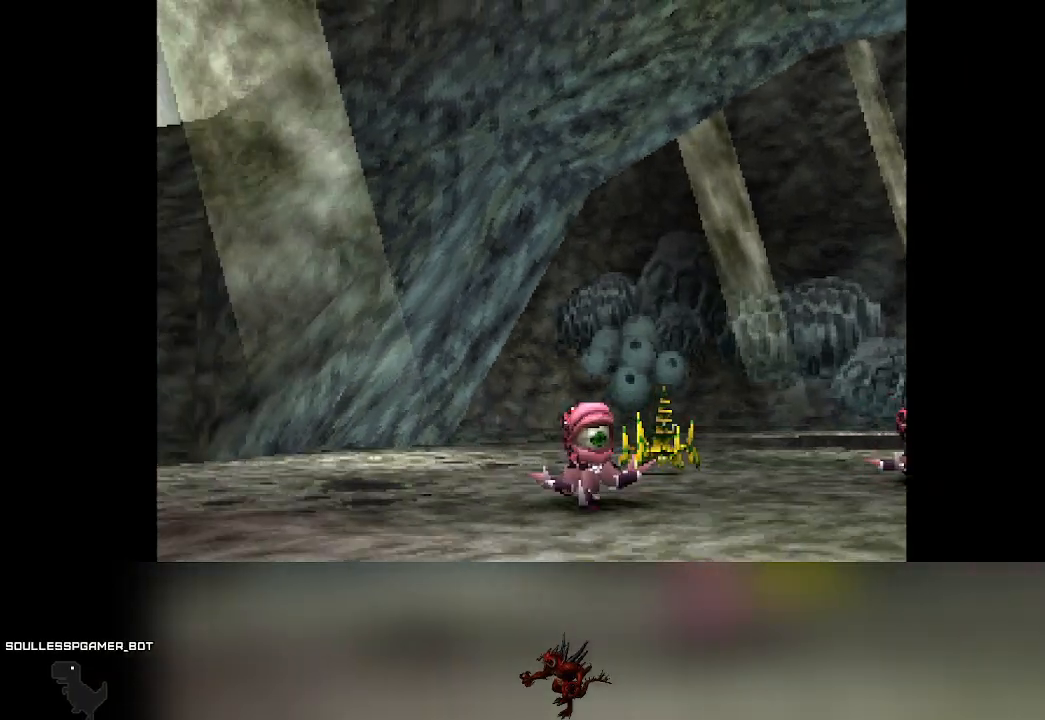
{"buttons": [], "left_stick": "center", "events": []}
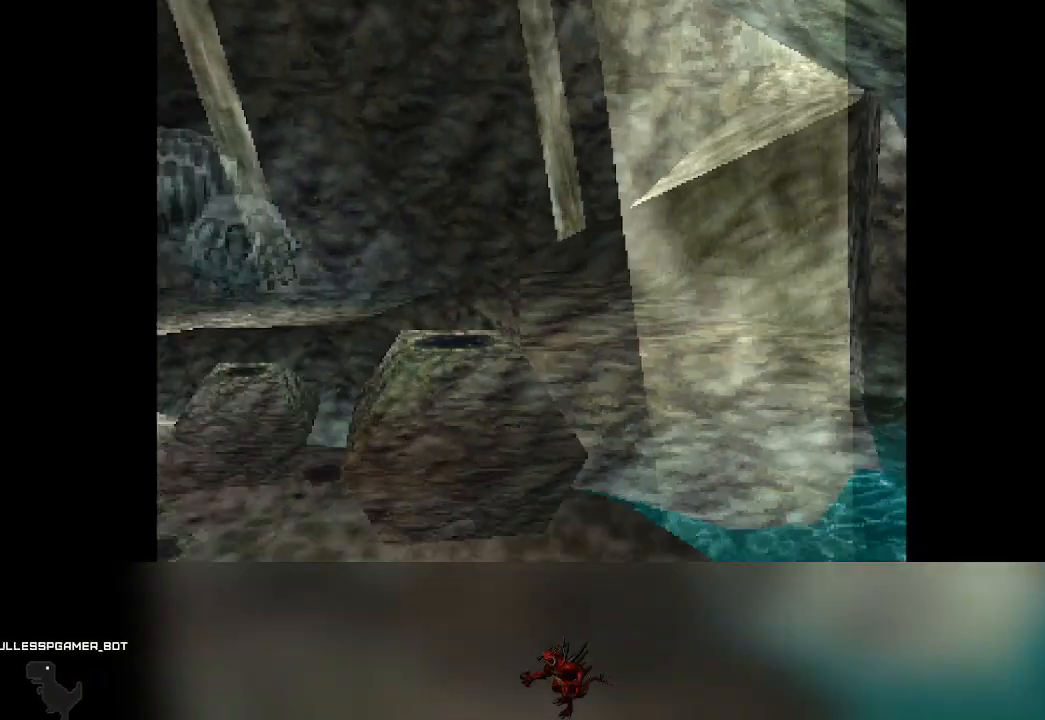
{"buttons": [], "left_stick": "center", "events": []}
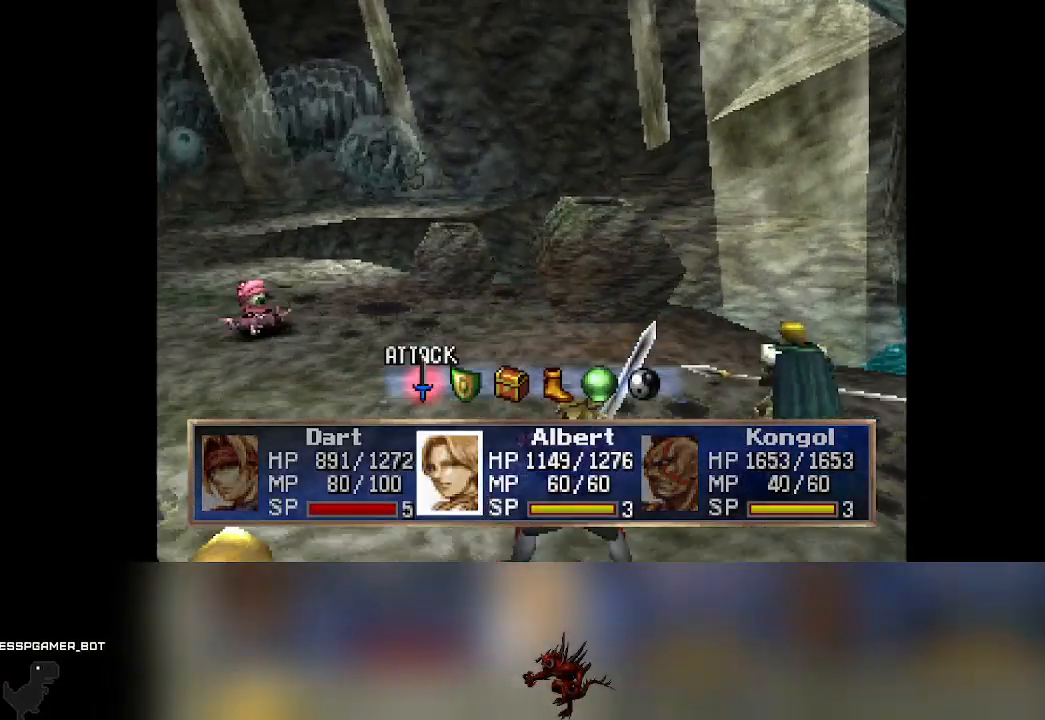
{"buttons": [], "left_stick": "center", "events": []}
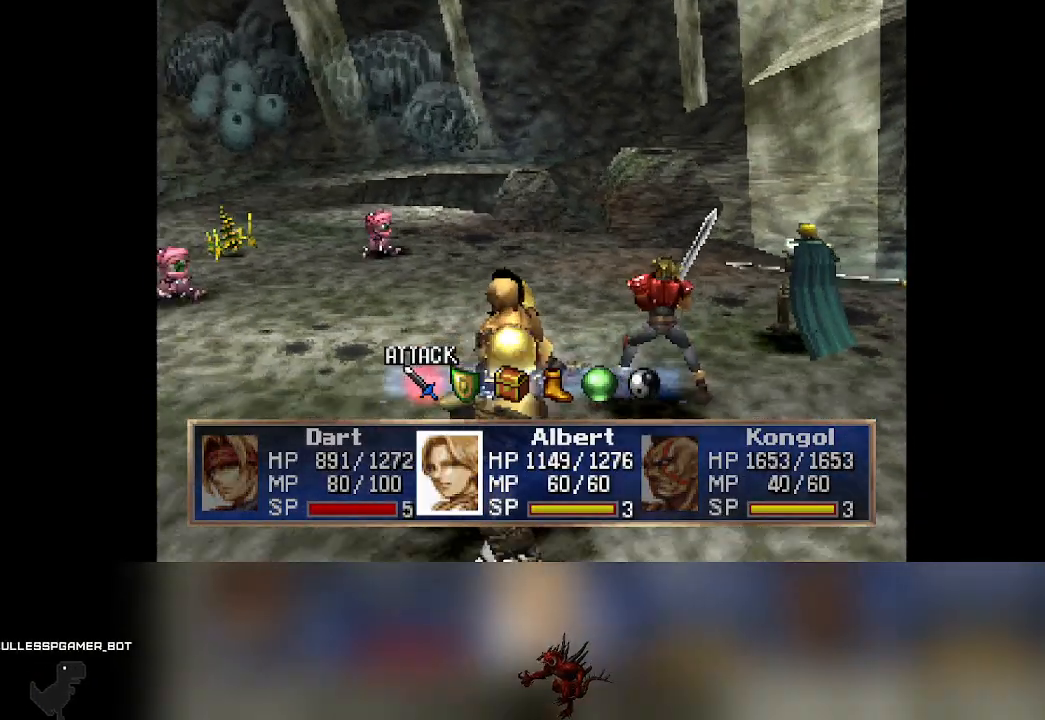
{"buttons": [], "left_stick": "center", "events": []}
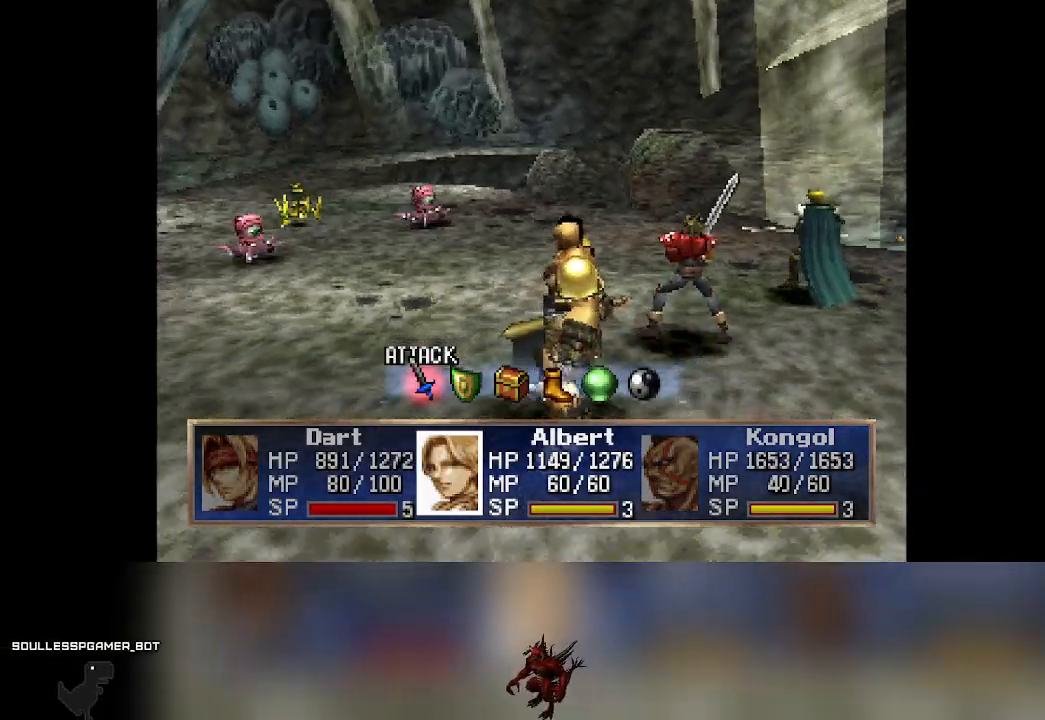
{"buttons": [], "left_stick": "center", "events": []}
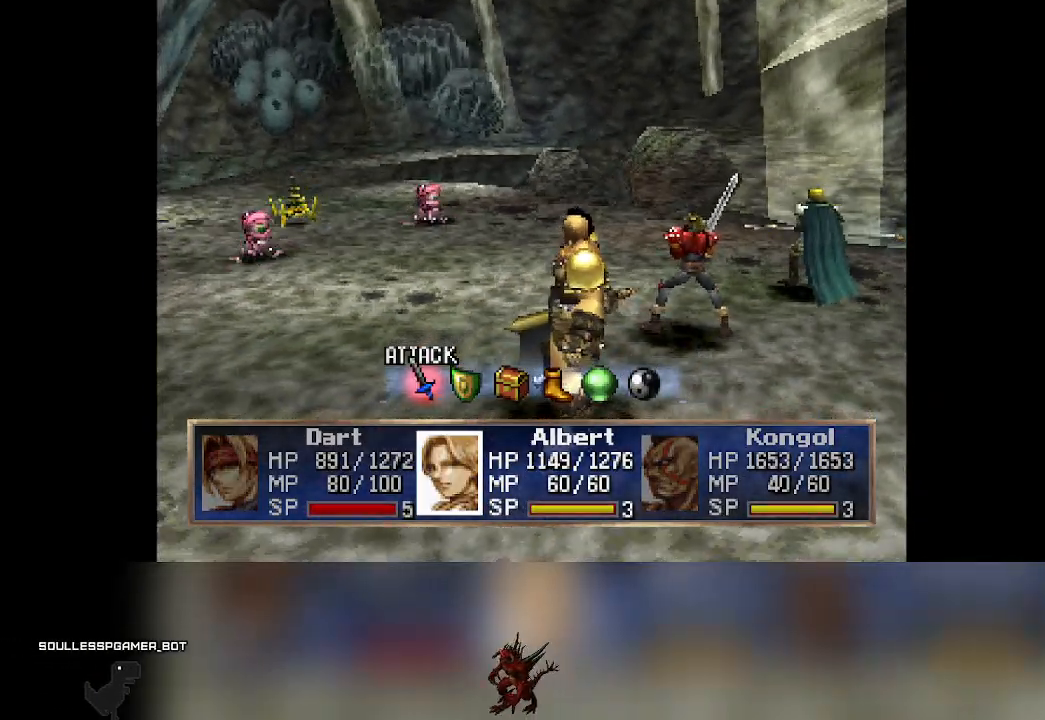
{"buttons": ["R2"], "left_stick": "center", "events": [[150, "R2", "down"]]}
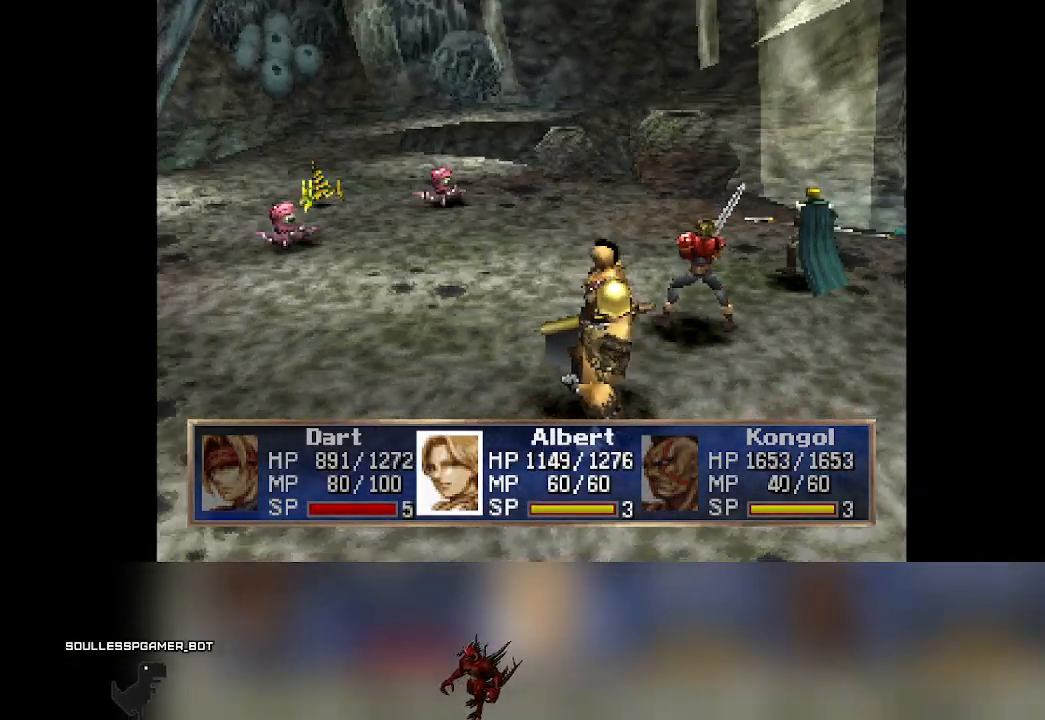
{"buttons": [], "left_stick": "center", "events": [[350, "R2", "up"]]}
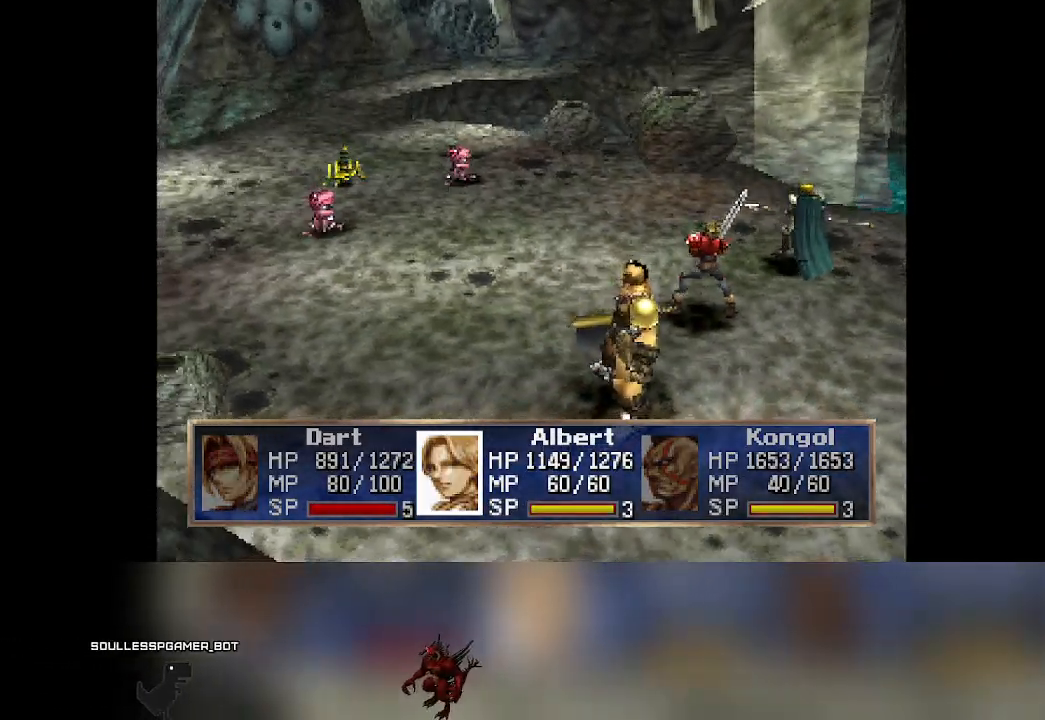
{"buttons": ["R2"], "left_stick": "center", "events": [[200, "R2", "down"]]}
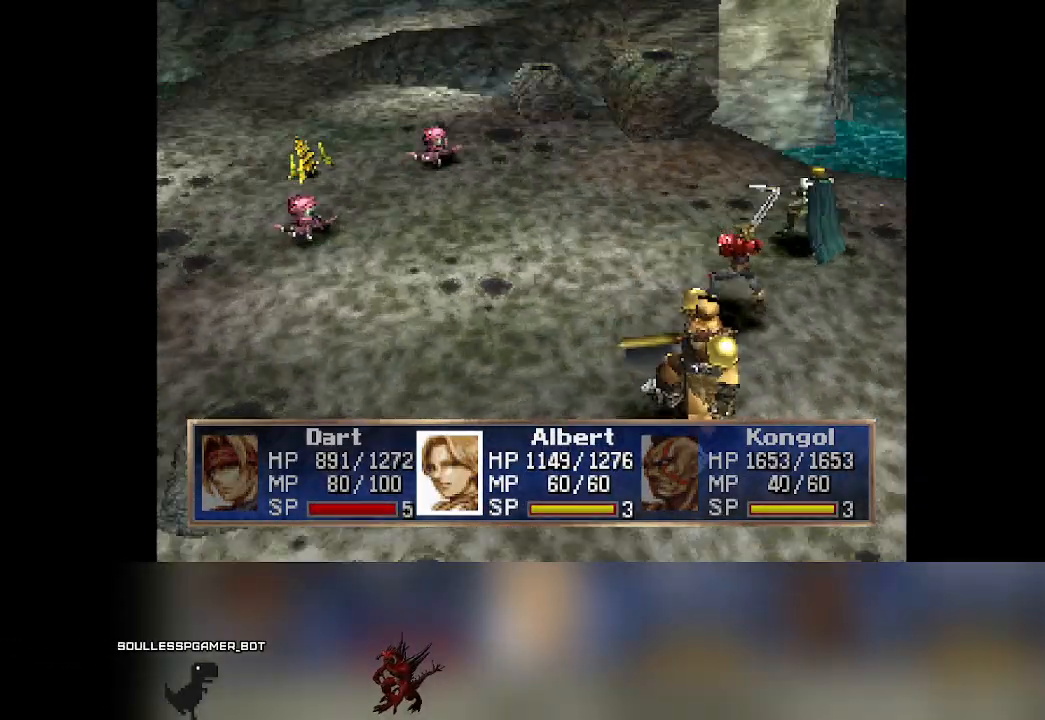
{"buttons": ["R2"], "left_stick": "center", "events": []}
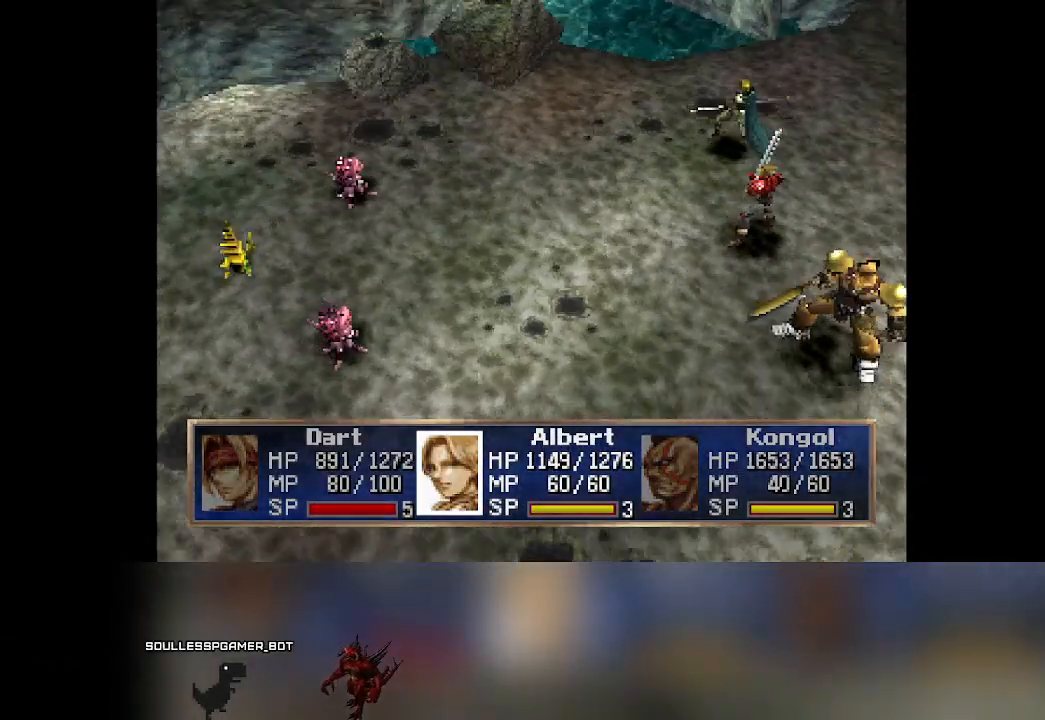
{"buttons": ["R2"], "left_stick": "center", "events": [[33, "R2", "up"], [267, "R2", "down"]]}
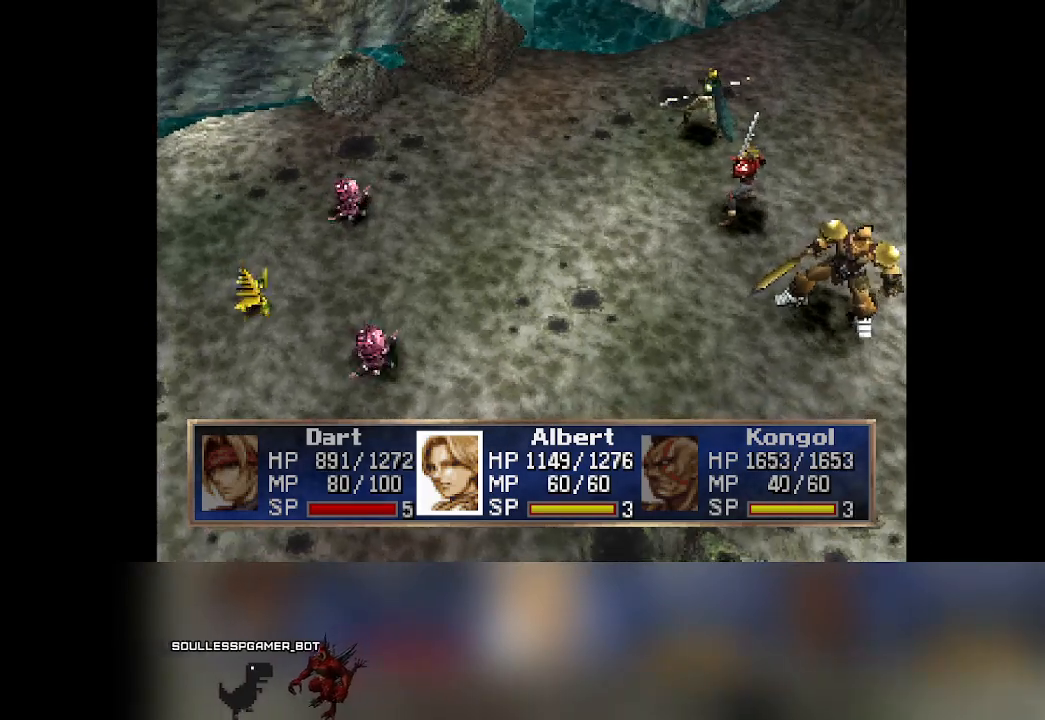
{"buttons": [], "left_stick": "center", "events": [[467, "R2", "up"]]}